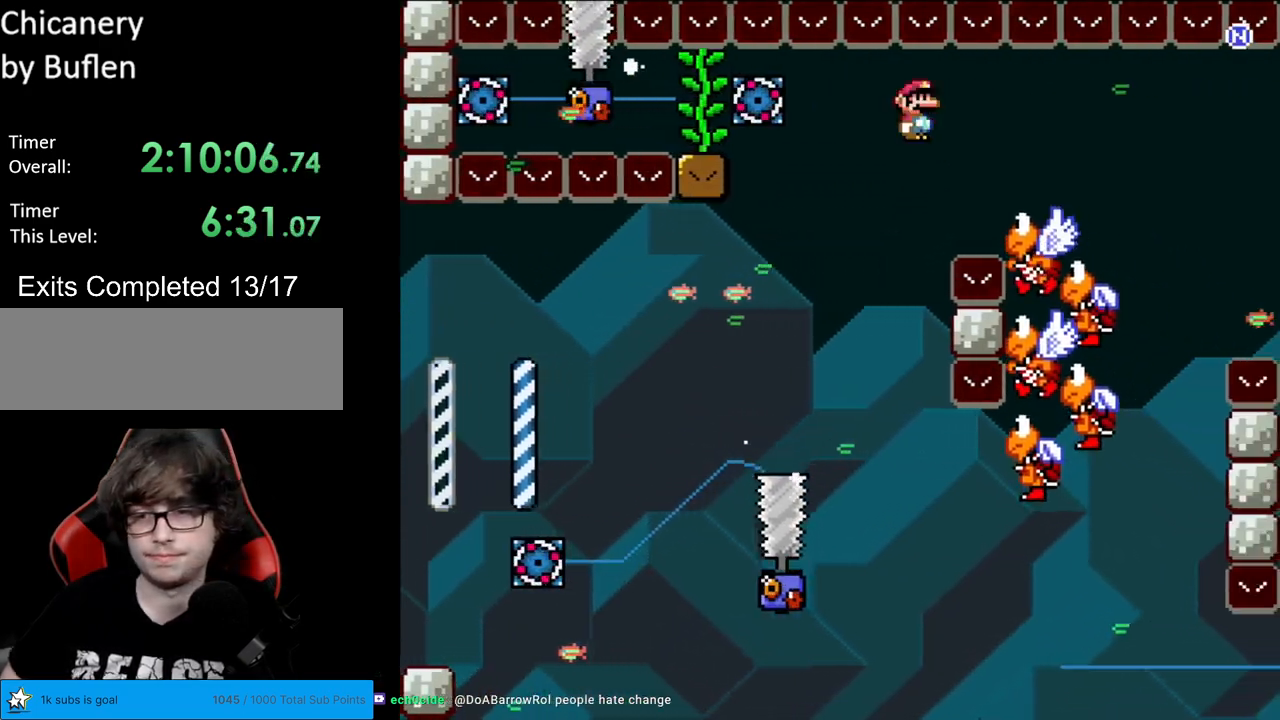
Gameplay with a controller (Nintendo layout); each line is a JSON object with the inputs held at the frame after it. "events" lists button and stick changes between this image and that frame as [ms after this image, input, new state], when the widget could be followed in between. Not read: L3 R3.
{"buttons": ["A", "X", "DPAD_LEFT"], "events": [[333, "A", "up"], [333, "DPAD_RIGHT", "up"], [367, "A", "down"], [367, "DPAD_LEFT", "down"]]}
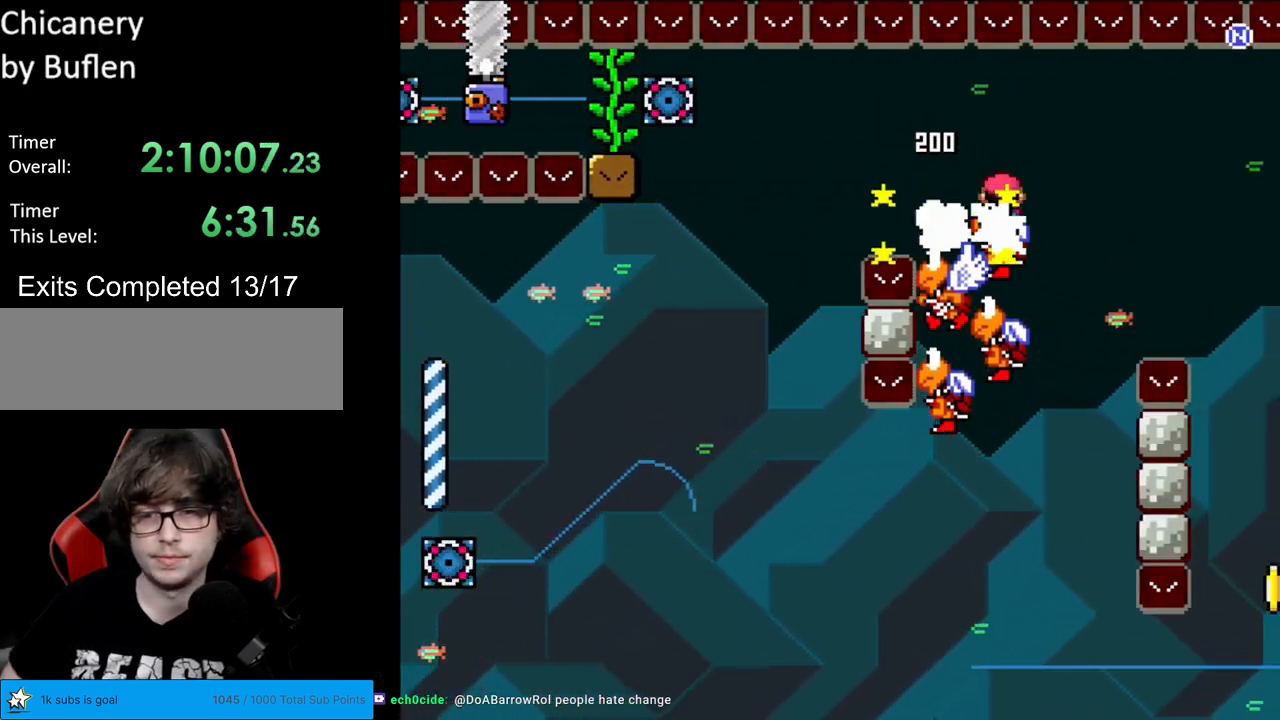
{"buttons": ["A", "X", "DPAD_LEFT"], "events": [[183, "DPAD_DOWN", "down"], [183, "DPAD_LEFT", "up"], [200, "DPAD_DOWN", "up"], [200, "DPAD_RIGHT", "down"], [450, "DPAD_RIGHT", "up"], [467, "DPAD_LEFT", "down"]]}
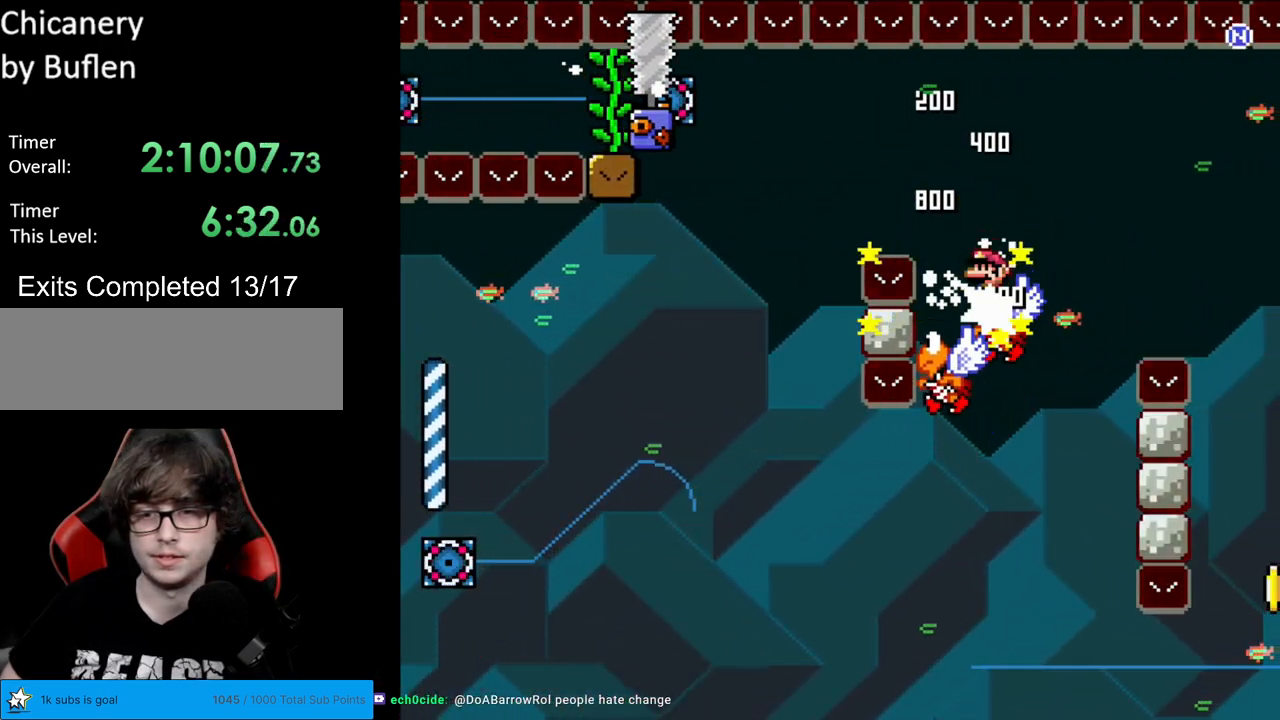
{"buttons": ["A", "X", "DPAD_LEFT"], "events": [[183, "DPAD_LEFT", "up"], [217, "DPAD_RIGHT", "down"], [467, "DPAD_LEFT", "down"], [467, "DPAD_RIGHT", "up"]]}
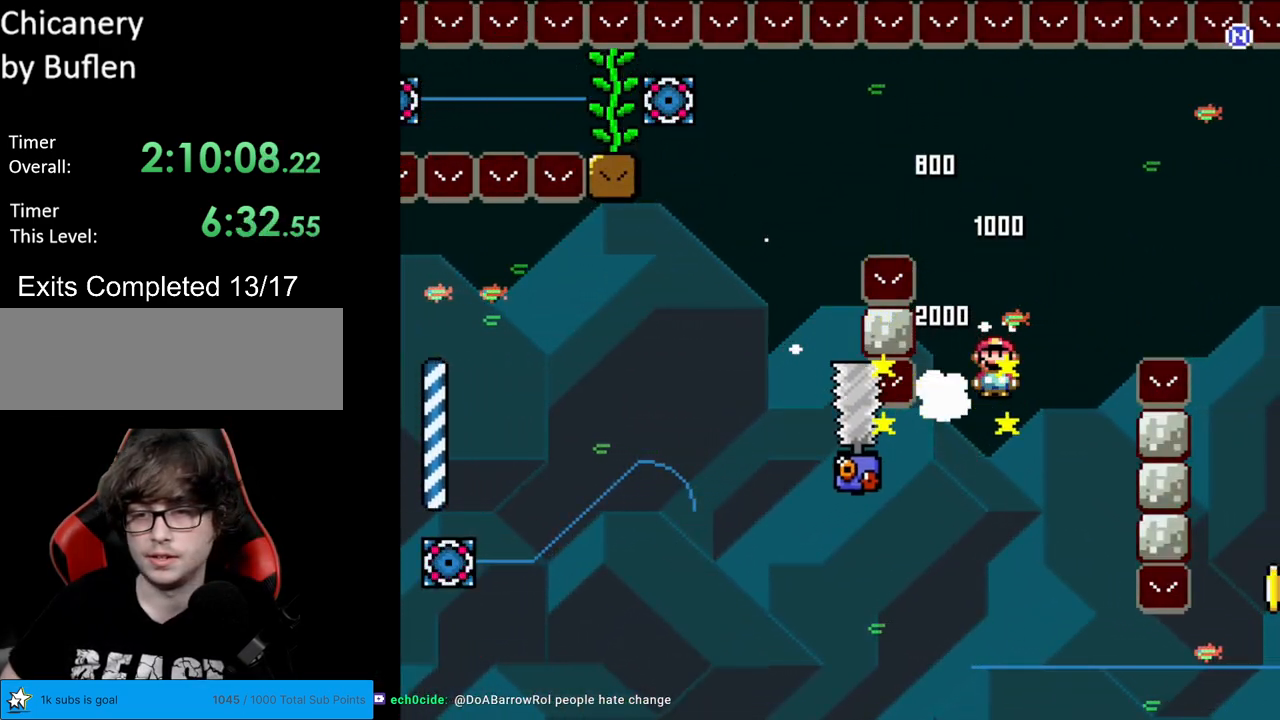
{"buttons": ["A", "X", "DPAD_RIGHT"], "events": [[167, "DPAD_LEFT", "up"], [200, "DPAD_RIGHT", "down"]]}
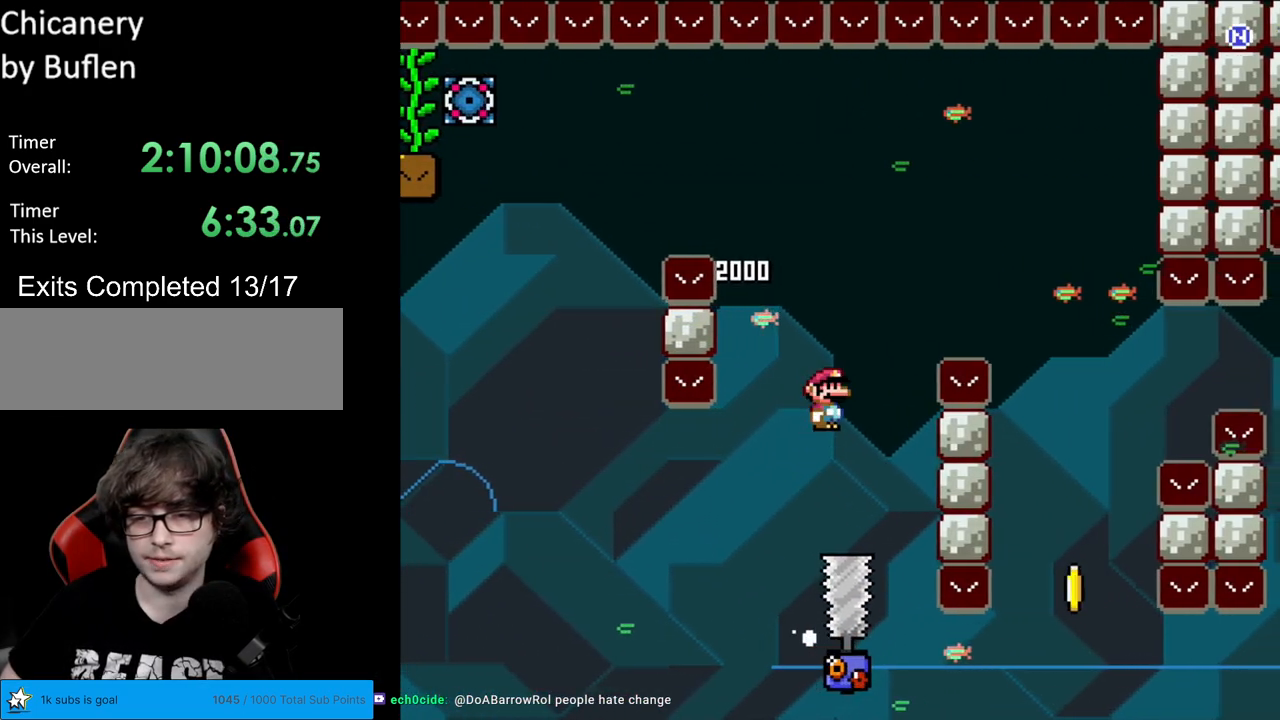
{"buttons": ["X", "DPAD_LEFT"], "events": [[233, "DPAD_RIGHT", "up"], [267, "DPAD_RIGHT", "down"], [367, "A", "up"], [483, "DPAD_RIGHT", "up"], [483, "DPAD_UP", "down"], [500, "DPAD_LEFT", "down"], [500, "DPAD_UP", "up"]]}
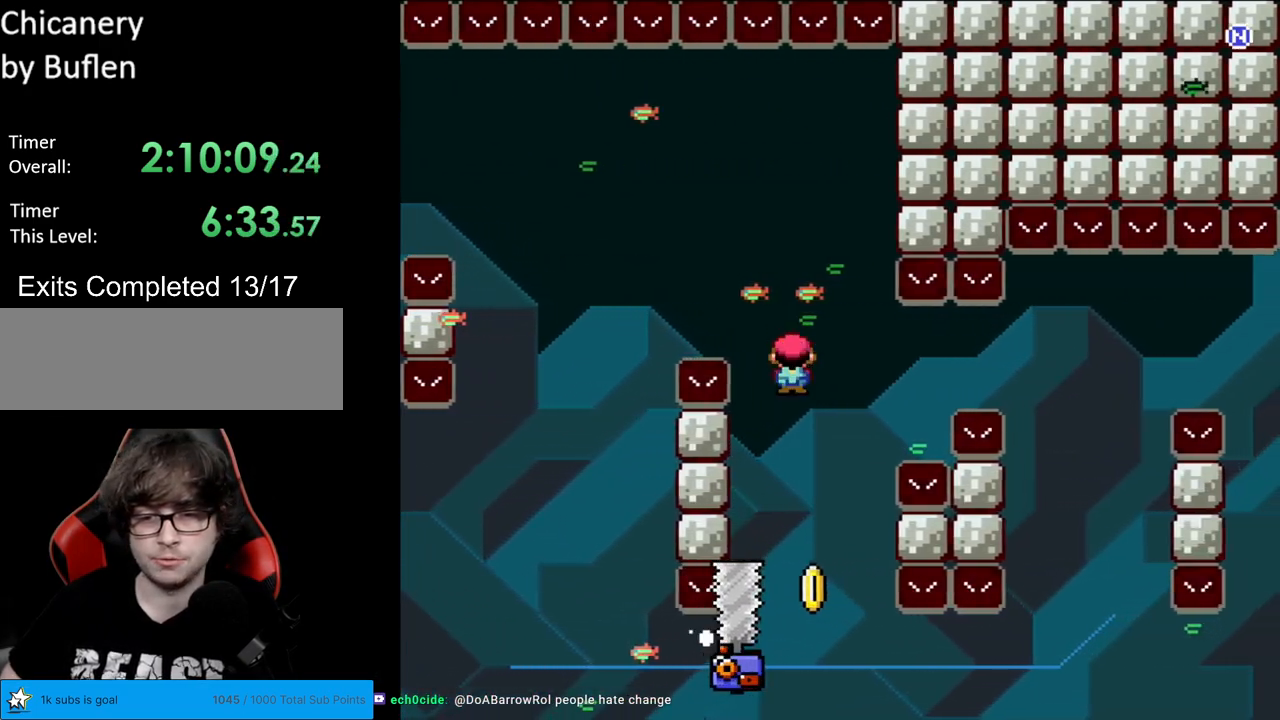
{"buttons": ["A", "X", "DPAD_RIGHT"], "events": [[100, "A", "down"], [133, "DPAD_DOWN", "down"], [133, "DPAD_LEFT", "up"], [150, "DPAD_DOWN", "up"], [150, "DPAD_RIGHT", "down"], [383, "A", "up"], [450, "A", "down"]]}
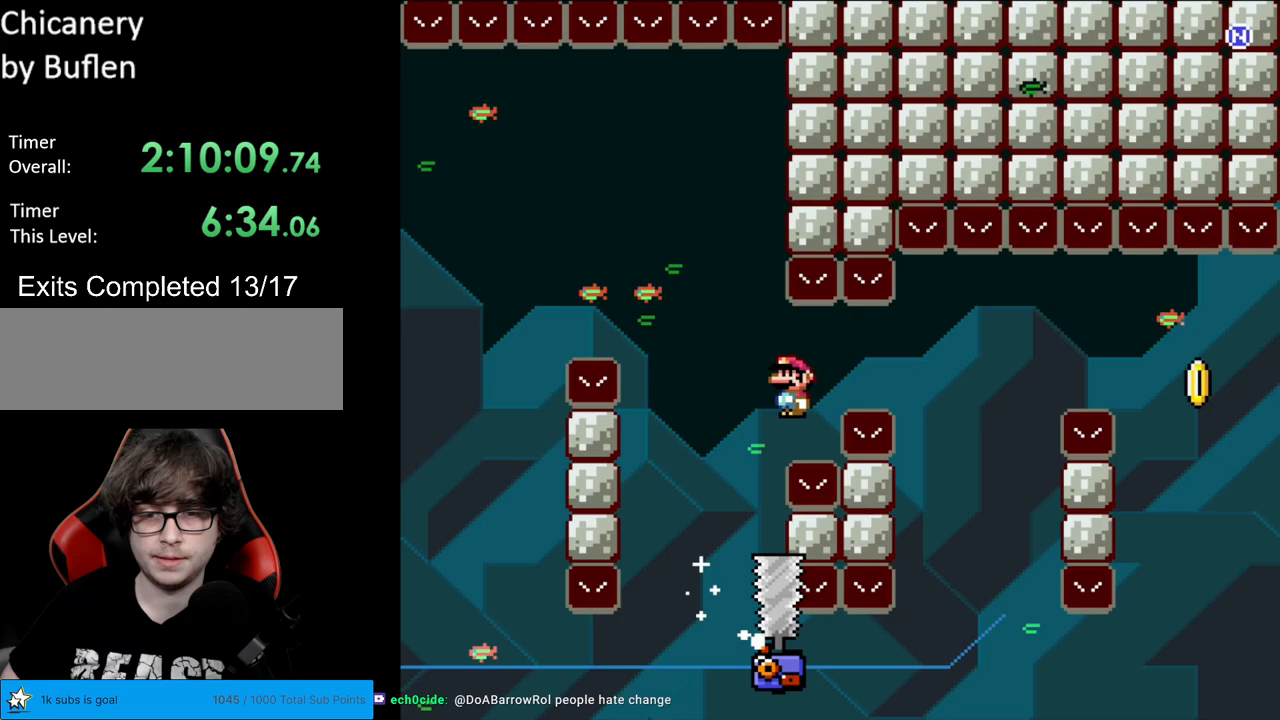
{"buttons": ["A", "X", "DPAD_RIGHT"], "events": [[267, "DPAD_RIGHT", "up"], [267, "DPAD_UP", "down"], [283, "DPAD_LEFT", "down"], [300, "DPAD_UP", "up"], [467, "DPAD_LEFT", "up"], [483, "DPAD_RIGHT", "down"]]}
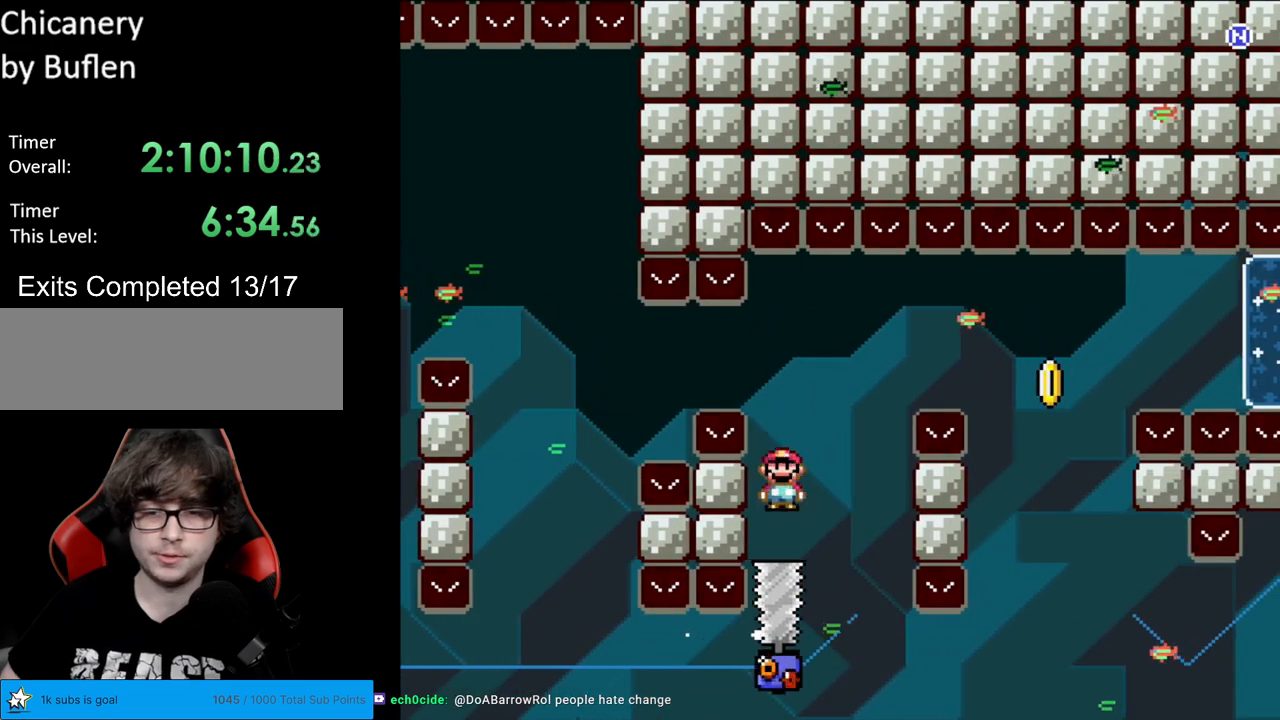
{"buttons": ["A", "X", "DPAD_RIGHT"], "events": [[467, "DPAD_RIGHT", "up"], [500, "DPAD_RIGHT", "down"]]}
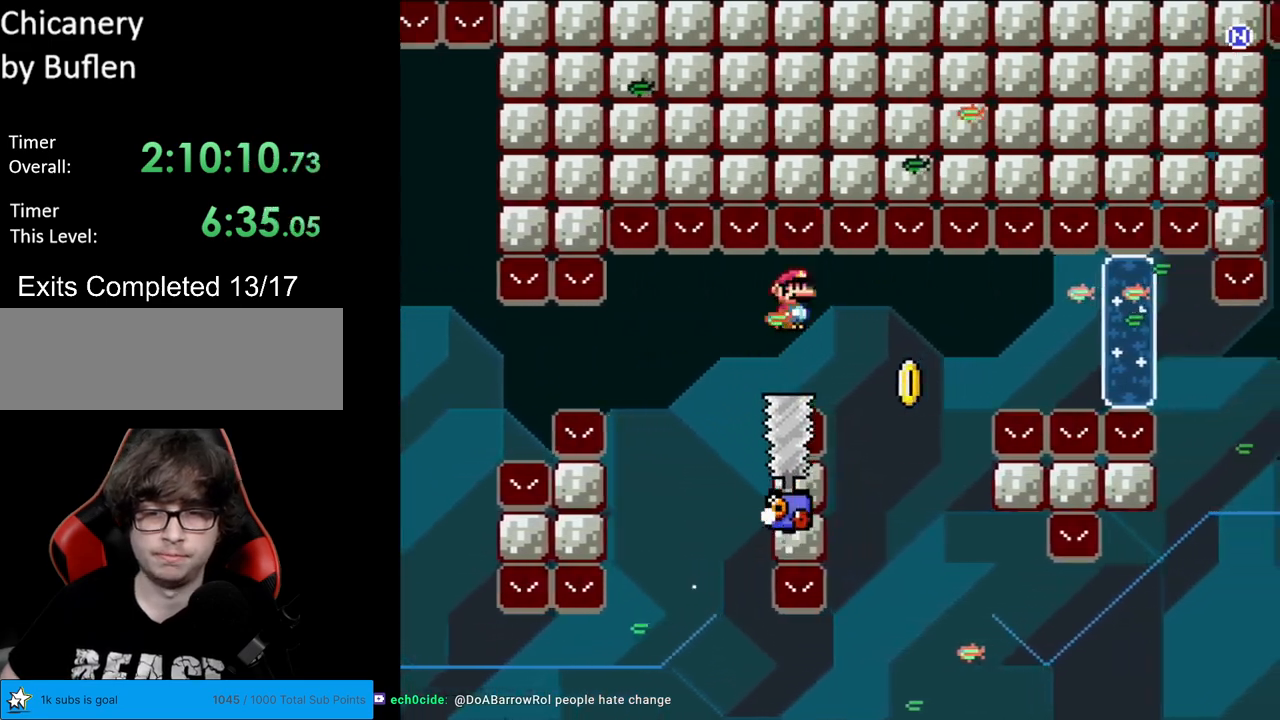
{"buttons": ["A", "X", "DPAD_RIGHT"], "events": [[17, "A", "up"], [283, "A", "down"]]}
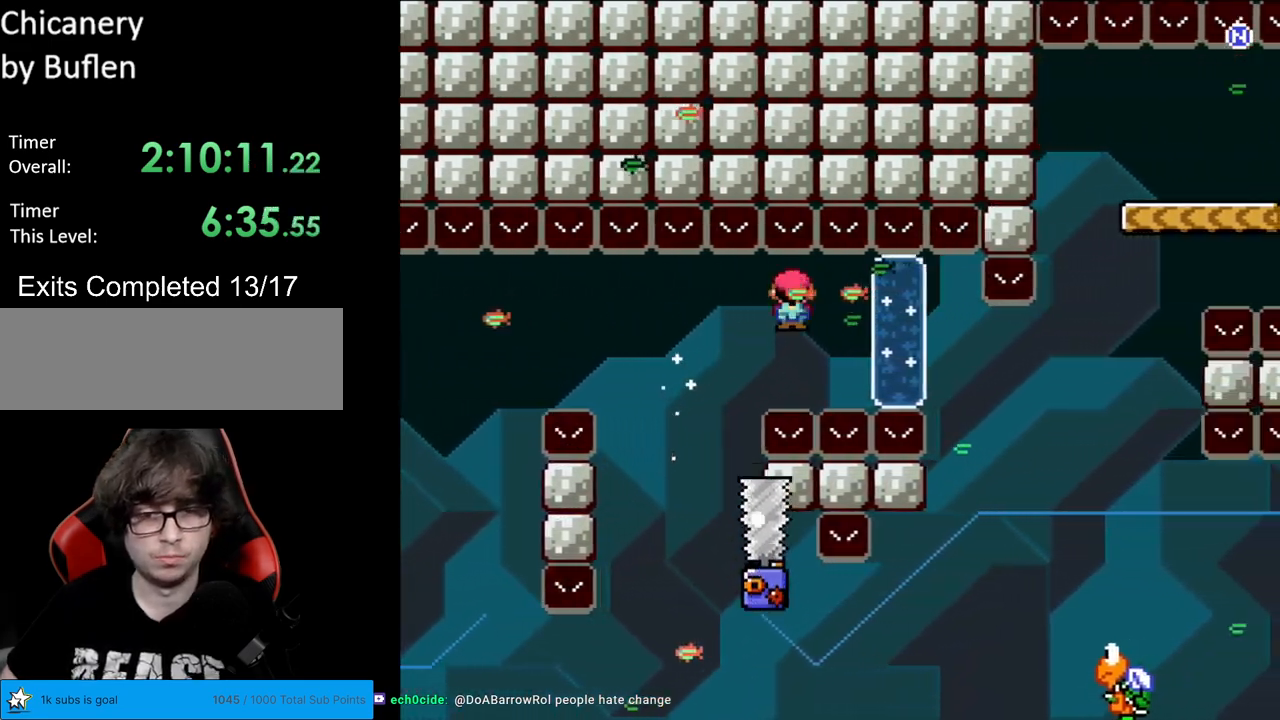
{"buttons": ["A", "X", "DPAD_RIGHT"], "events": []}
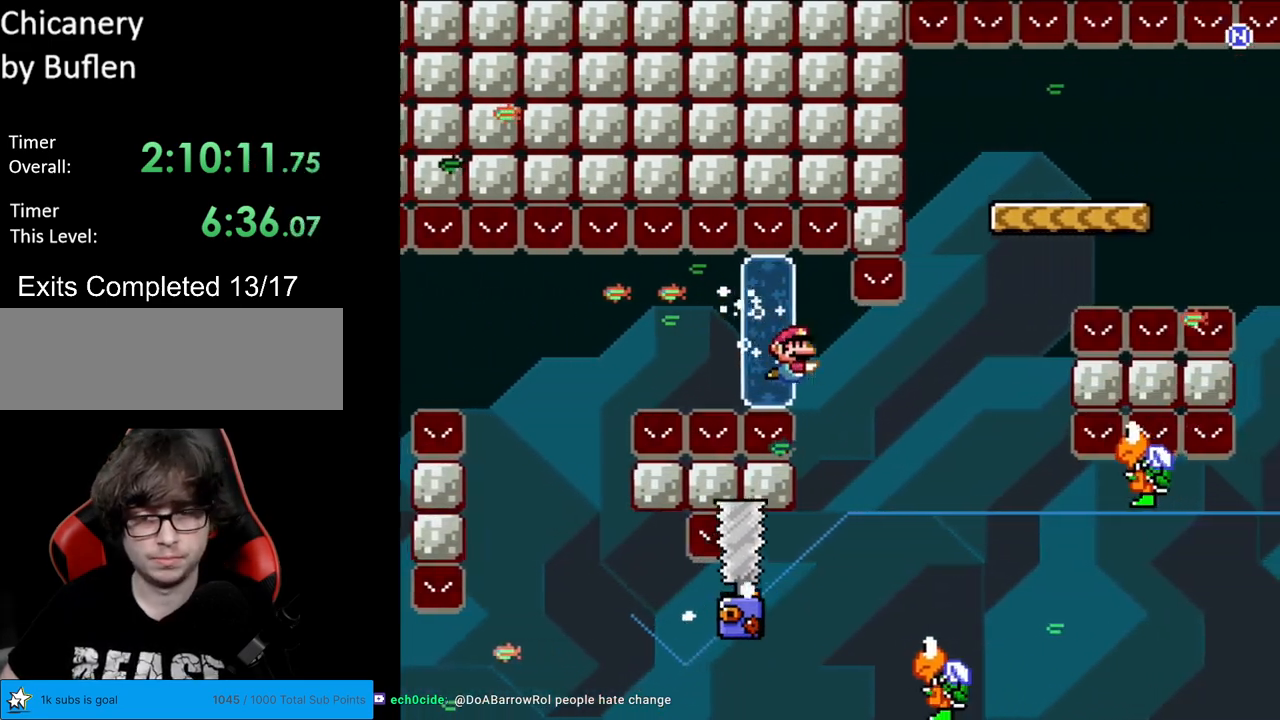
{"buttons": ["A", "X", "DPAD_LEFT"], "events": [[250, "DPAD_RIGHT", "up"], [300, "DPAD_LEFT", "down"]]}
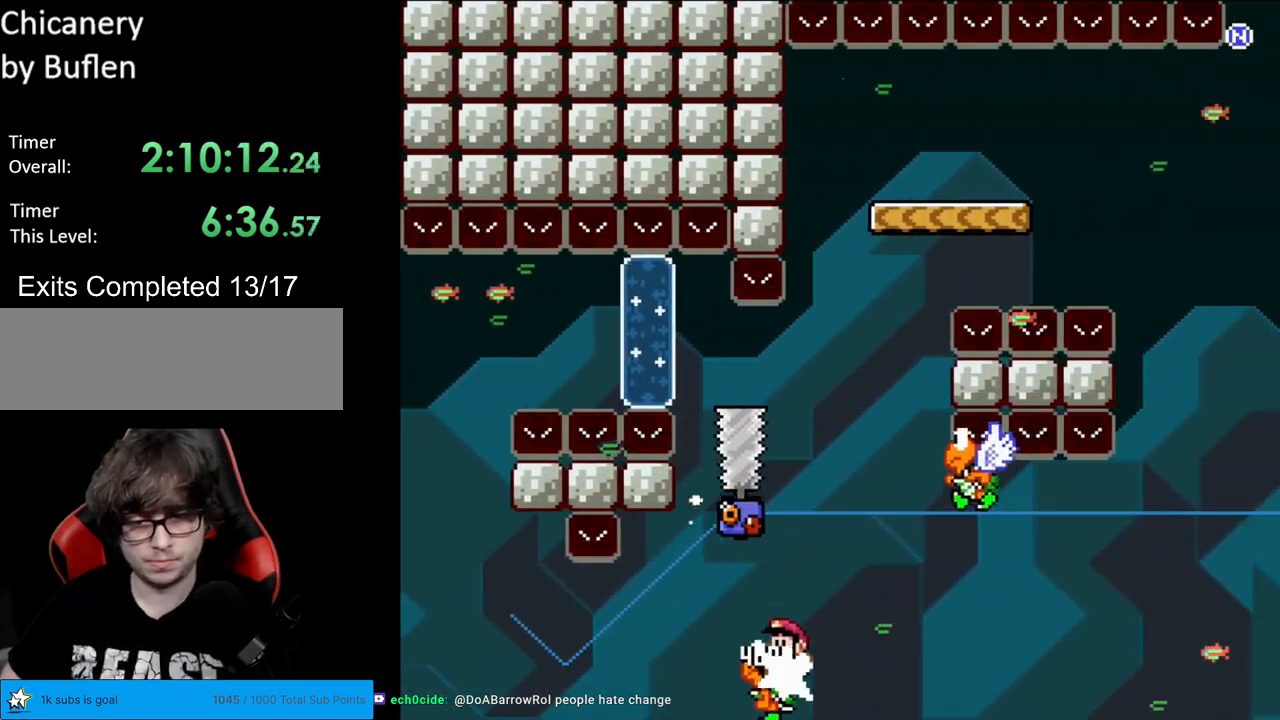
{"buttons": ["A", "X"], "events": [[83, "A", "up"], [83, "DPAD_LEFT", "up"], [83, "DPAD_RIGHT", "down"], [83, "L1", "down"], [117, "A", "down"], [117, "DPAD_LEFT", "down"], [117, "DPAD_RIGHT", "up"], [117, "L1", "up"], [183, "DPAD_LEFT", "up"], [200, "DPAD_RIGHT", "down"], [467, "DPAD_RIGHT", "up"]]}
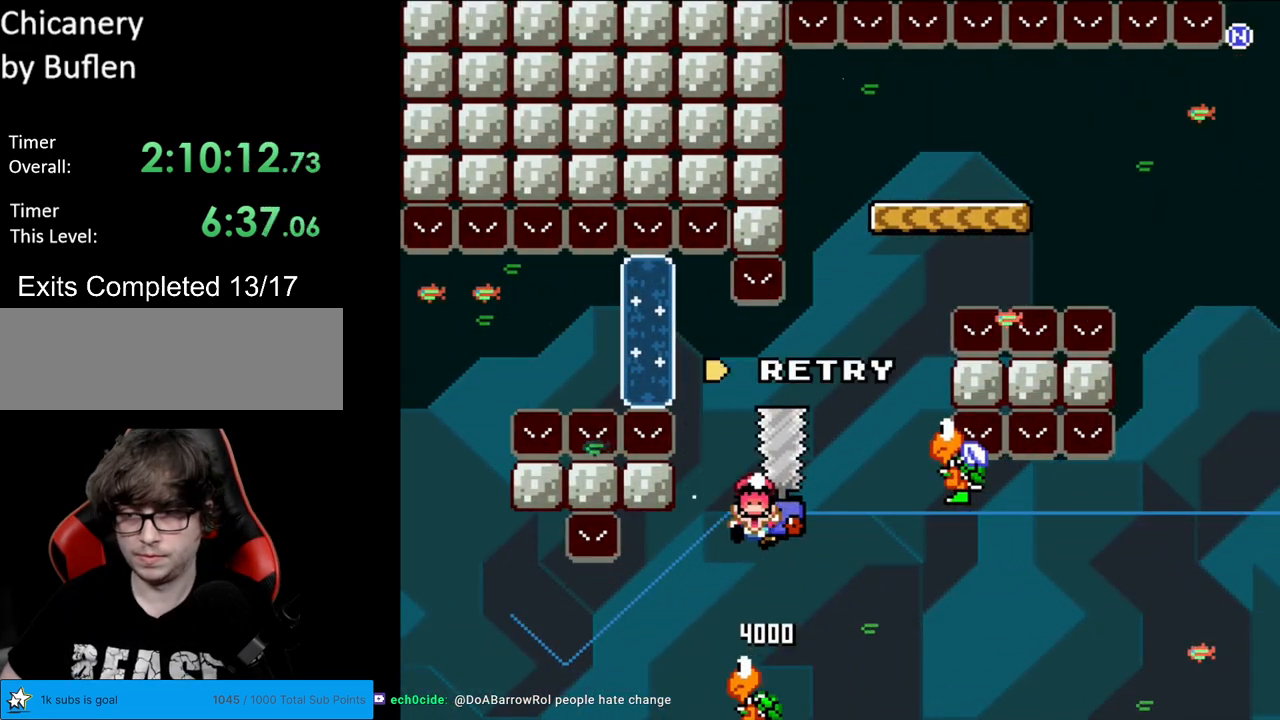
{"buttons": ["A"], "events": [[17, "A", "up"], [17, "X", "up"], [100, "A", "down"], [250, "A", "up"], [317, "A", "down"]]}
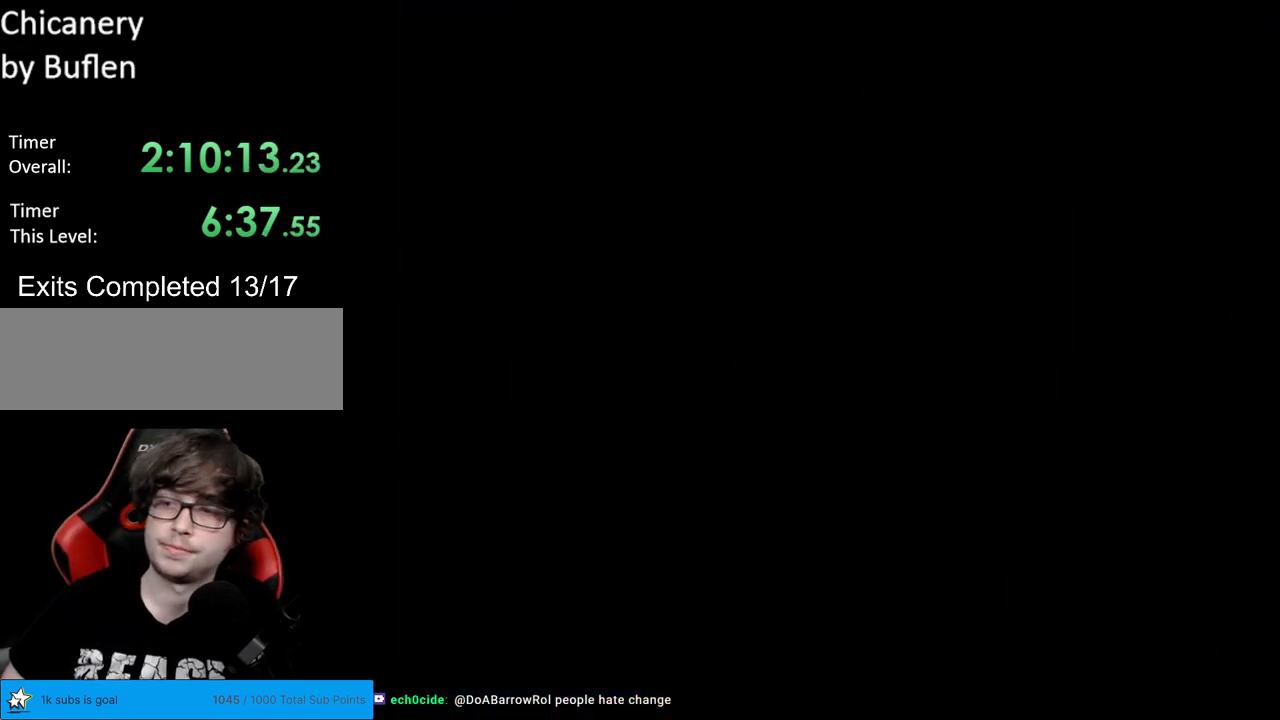
{"buttons": ["X"], "events": [[167, "A", "up"], [483, "X", "down"]]}
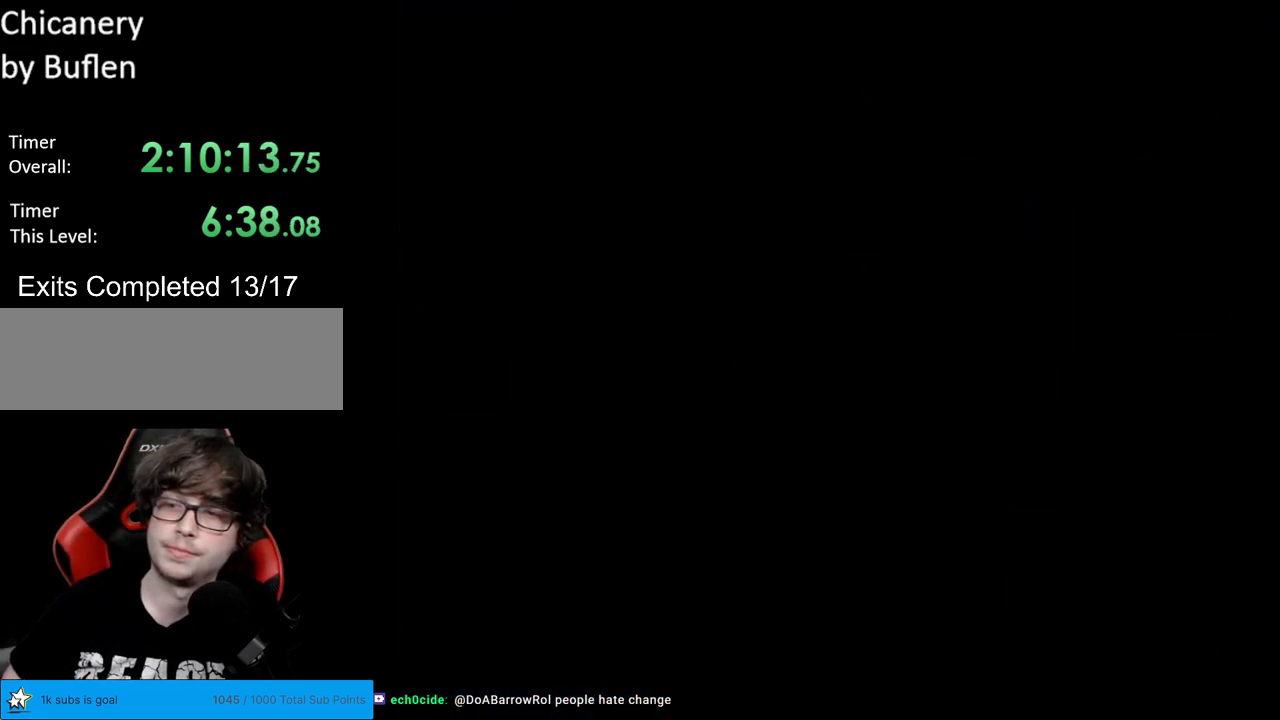
{"buttons": ["X", "DPAD_RIGHT"], "events": [[150, "DPAD_RIGHT", "down"]]}
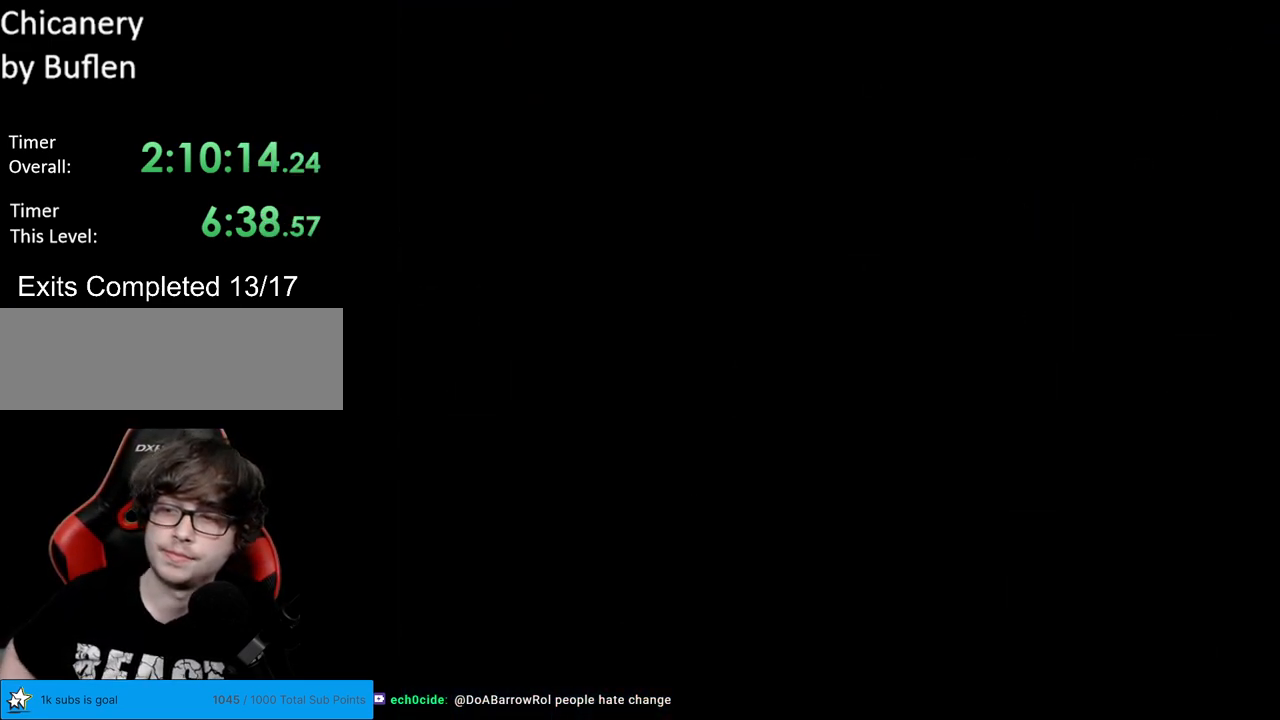
{"buttons": ["X", "DPAD_RIGHT"], "events": []}
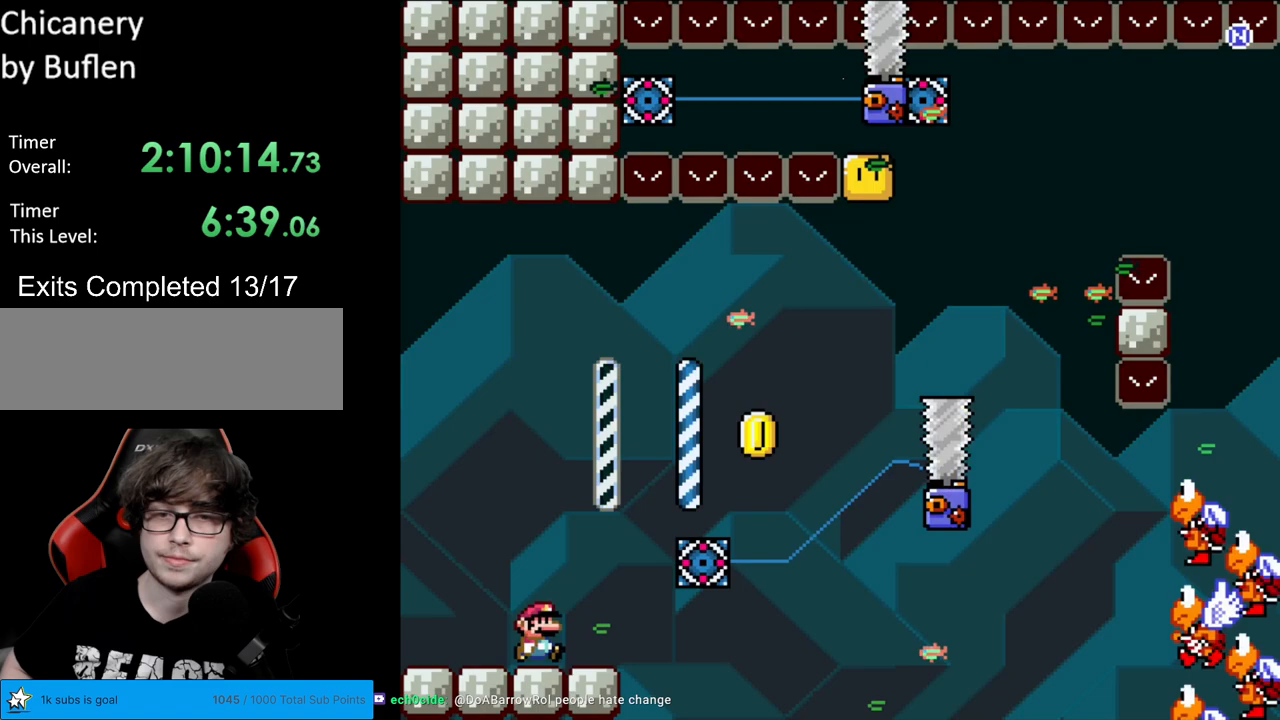
{"buttons": ["A", "X", "DPAD_RIGHT"], "events": [[217, "A", "down"]]}
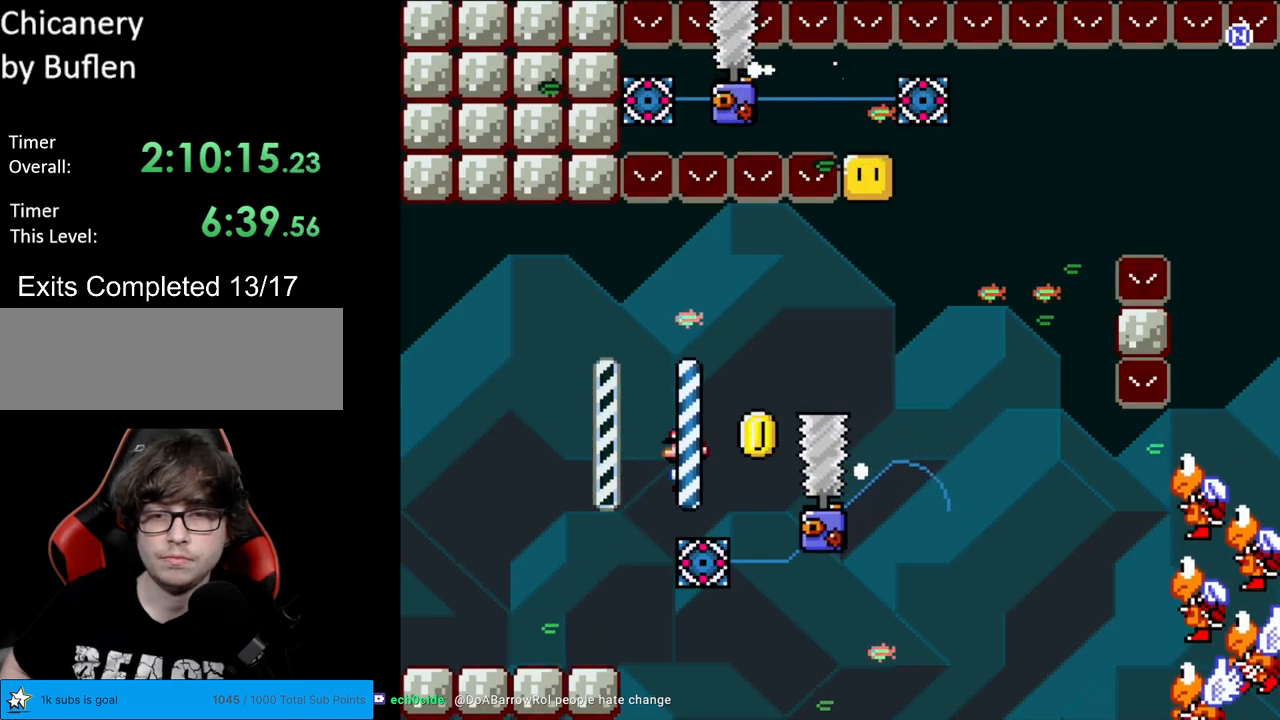
{"buttons": ["A", "X", "DPAD_LEFT"], "events": [[50, "A", "up"], [117, "A", "down"], [367, "DPAD_RIGHT", "up"], [383, "DPAD_LEFT", "down"]]}
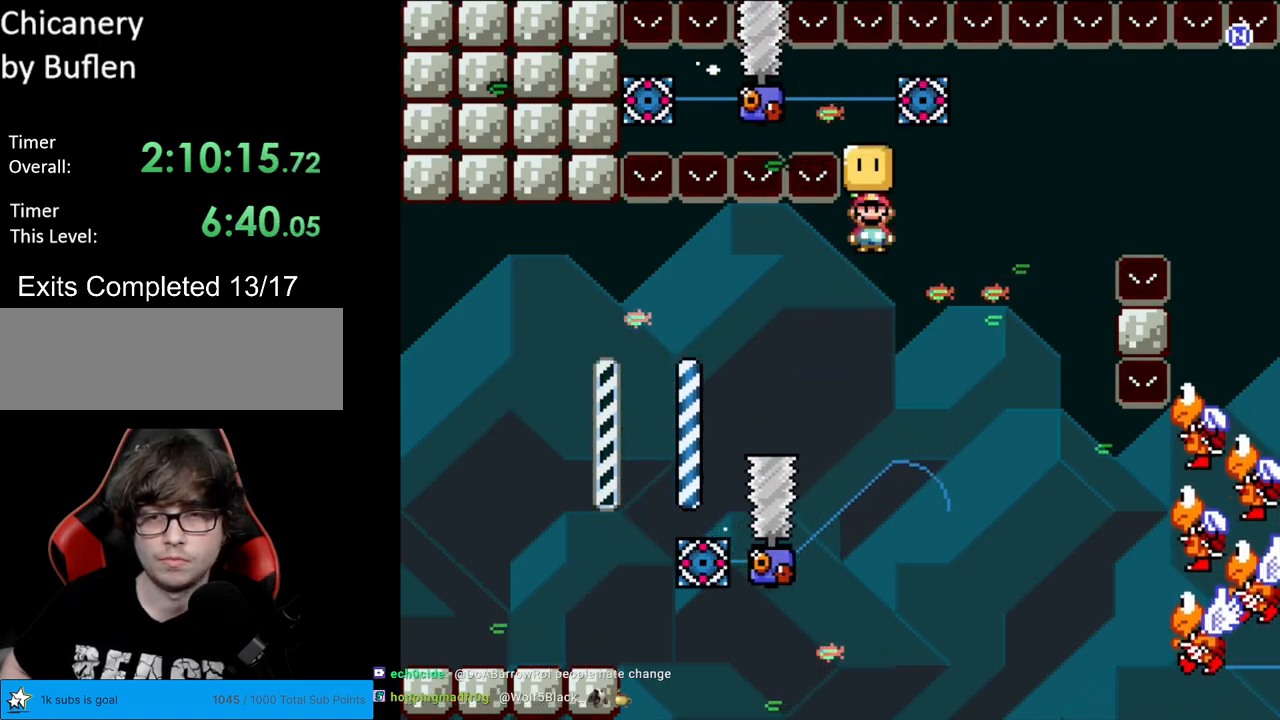
{"buttons": ["A", "X", "DPAD_RIGHT"], "events": [[167, "DPAD_LEFT", "up"], [183, "DPAD_RIGHT", "down"]]}
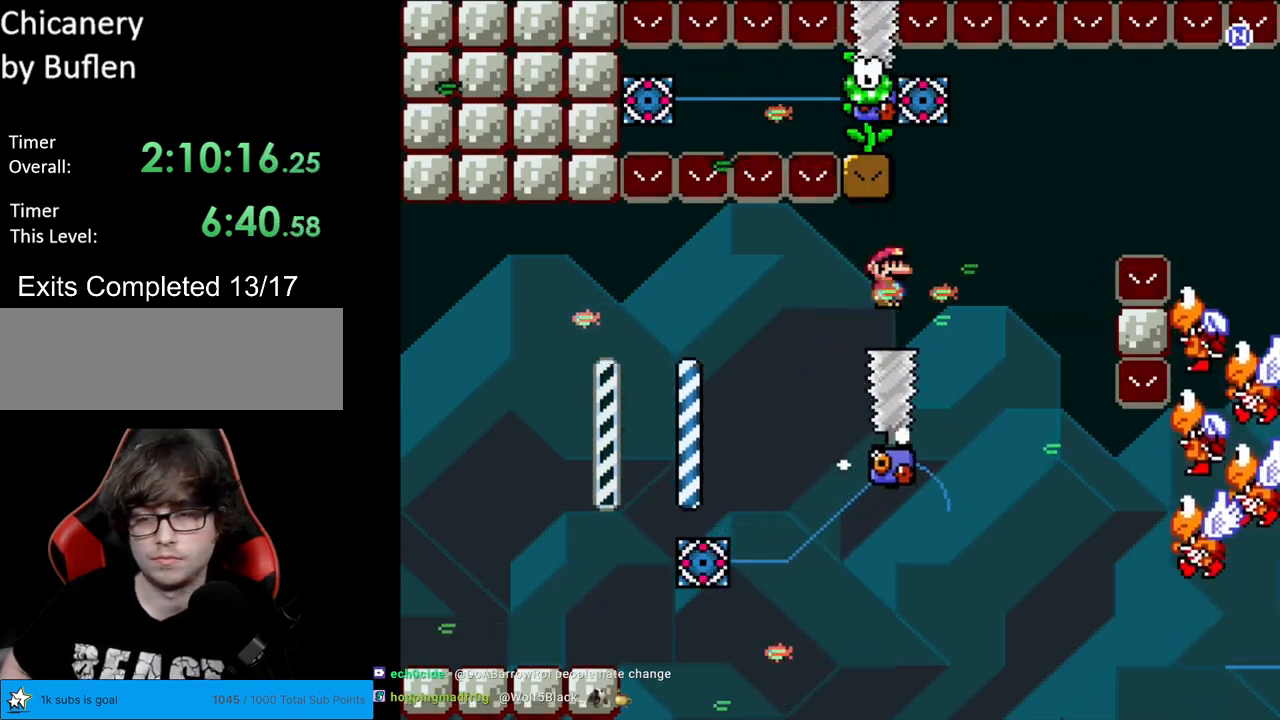
{"buttons": ["A", "X", "DPAD_RIGHT"], "events": []}
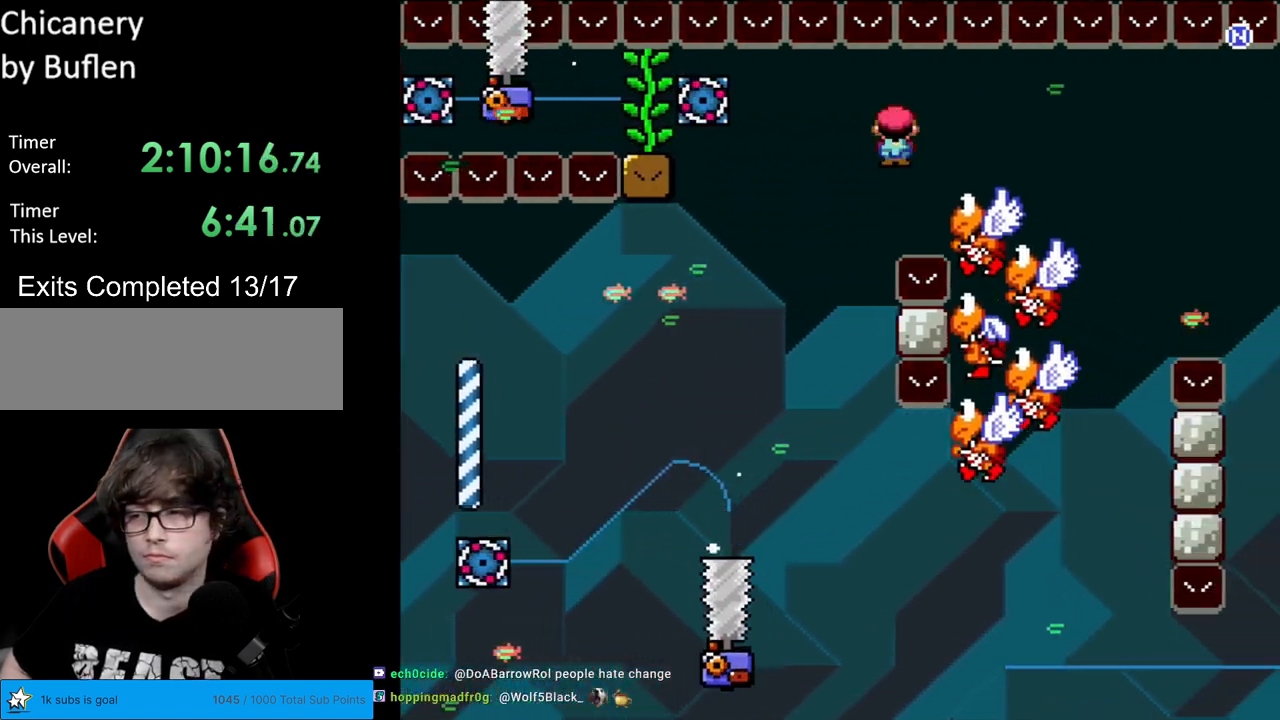
{"buttons": ["A", "X", "DPAD_LEFT"], "events": [[217, "DPAD_RIGHT", "up"], [233, "DPAD_LEFT", "down"]]}
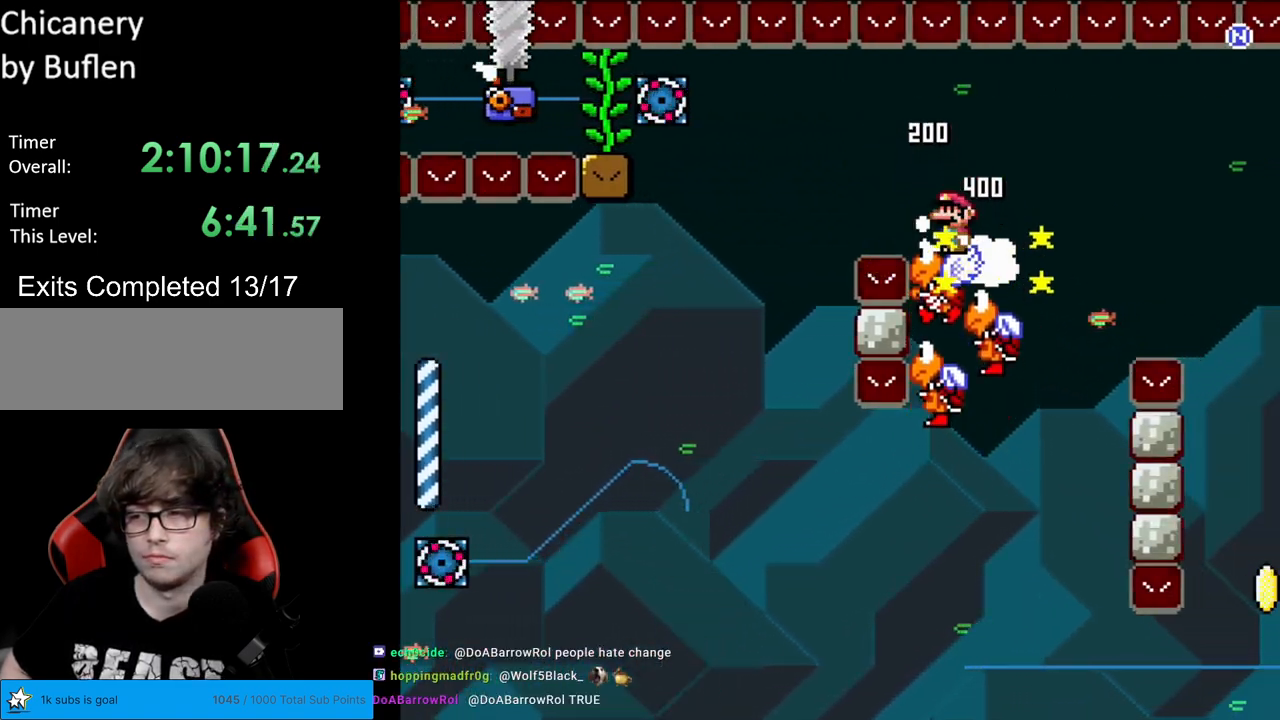
{"buttons": ["A", "X", "DPAD_LEFT"], "events": [[17, "DPAD_LEFT", "up"], [33, "DPAD_RIGHT", "down"], [283, "DPAD_RIGHT", "up"], [283, "DPAD_UP", "down"], [300, "DPAD_LEFT", "down"], [300, "DPAD_UP", "up"]]}
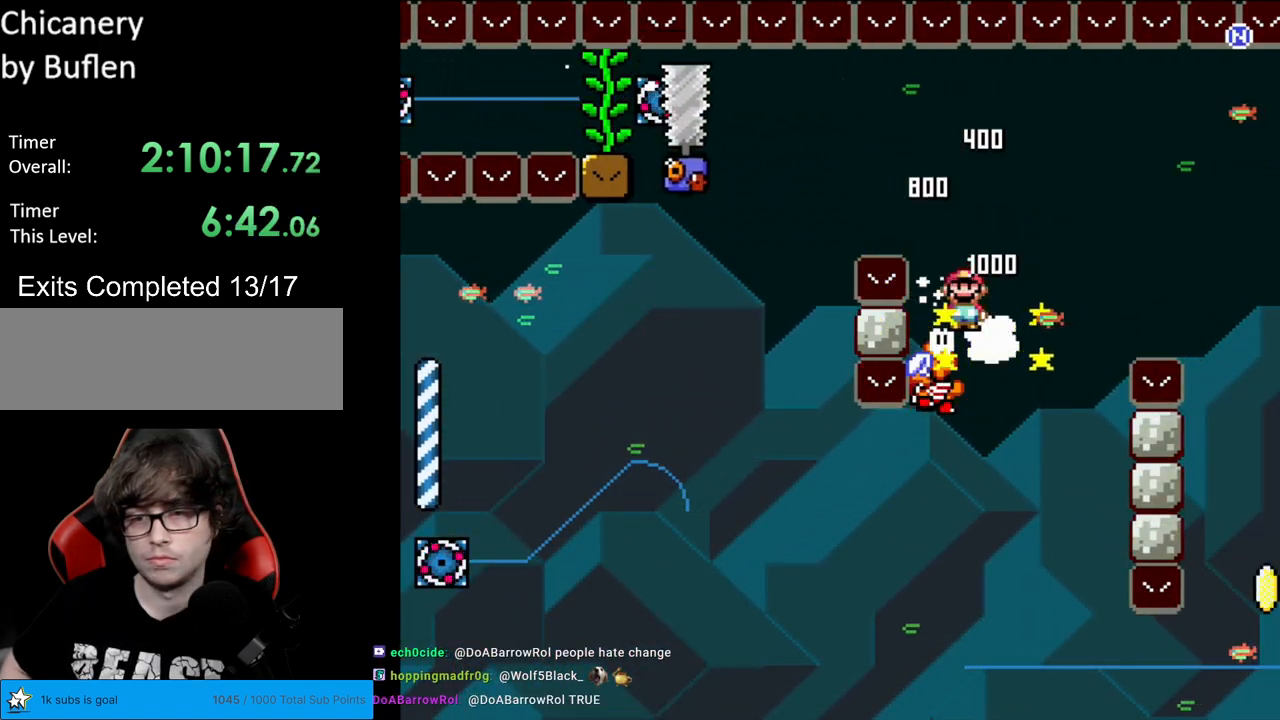
{"buttons": ["A", "X", "DPAD_LEFT"], "events": [[67, "DPAD_LEFT", "up"], [83, "DPAD_RIGHT", "down"], [333, "DPAD_RIGHT", "up"], [333, "DPAD_UP", "down"], [367, "DPAD_LEFT", "down"], [367, "DPAD_UP", "up"]]}
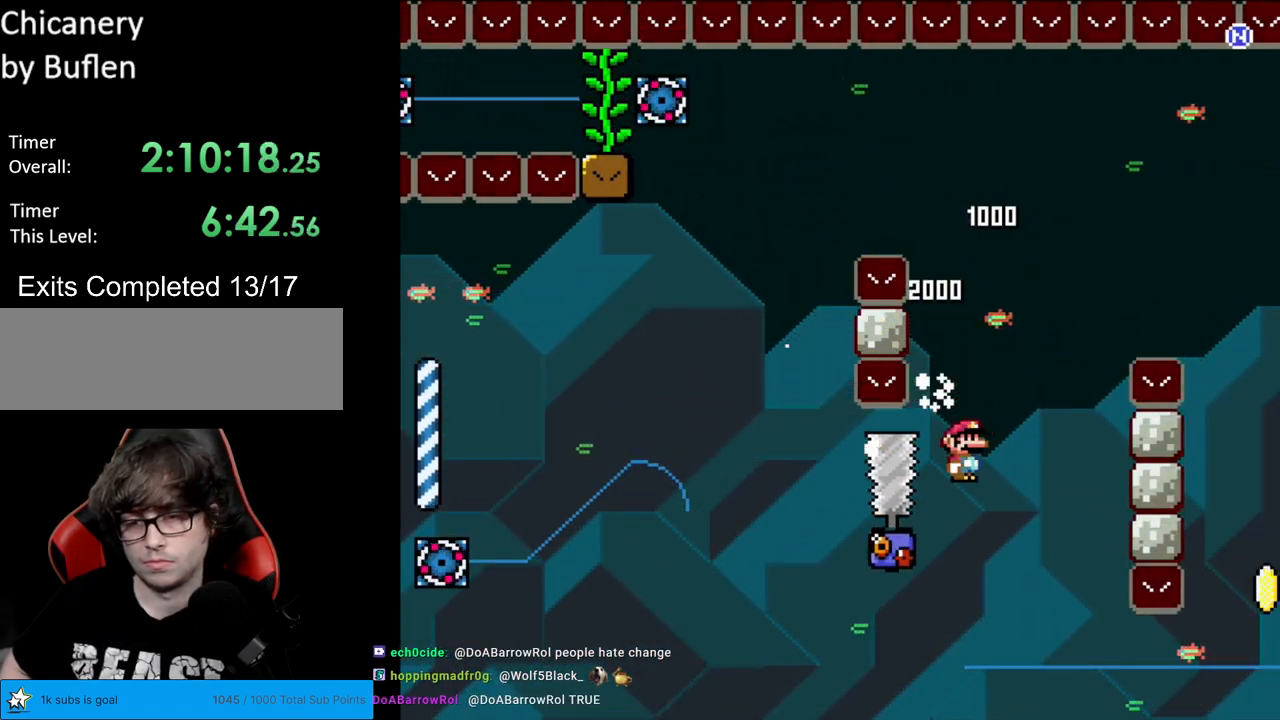
{"buttons": ["A", "X", "DPAD_RIGHT"], "events": [[50, "DPAD_LEFT", "up"], [50, "DPAD_RIGHT", "down"]]}
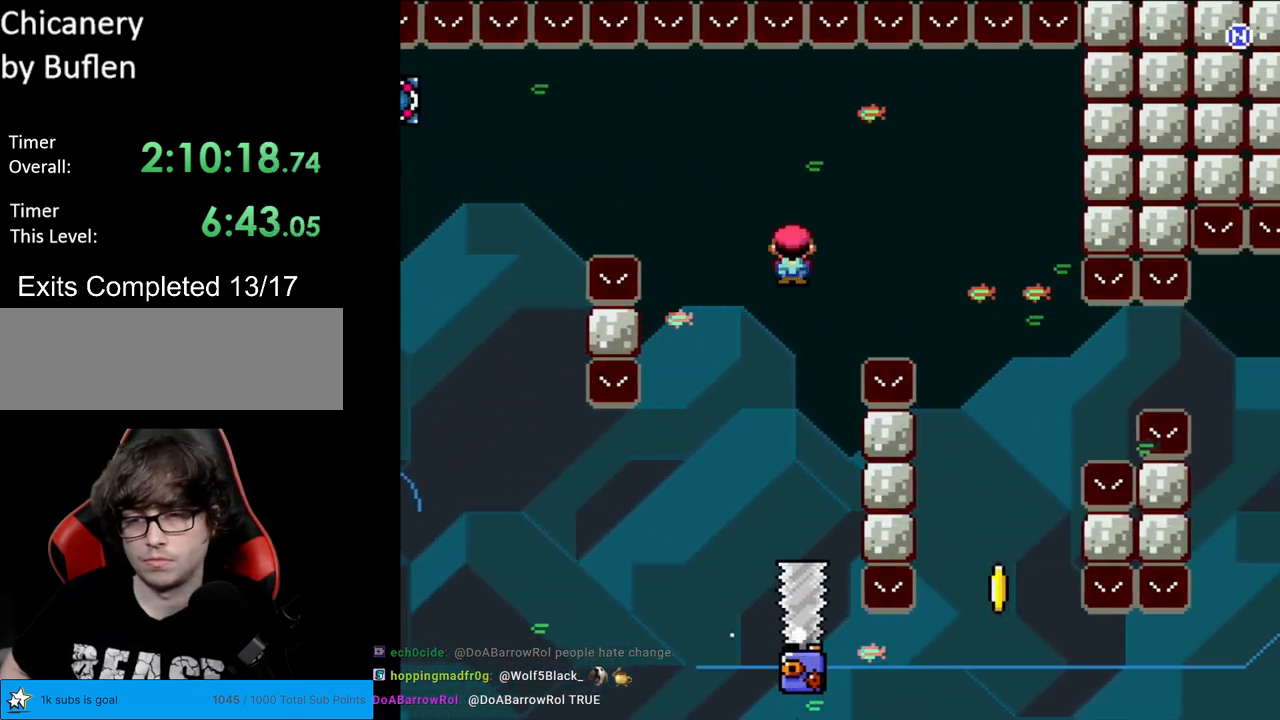
{"buttons": ["A", "X", "DPAD_LEFT"], "events": [[400, "DPAD_RIGHT", "up"], [417, "DPAD_LEFT", "down"], [417, "DPAD_UP", "down"], [433, "DPAD_UP", "up"]]}
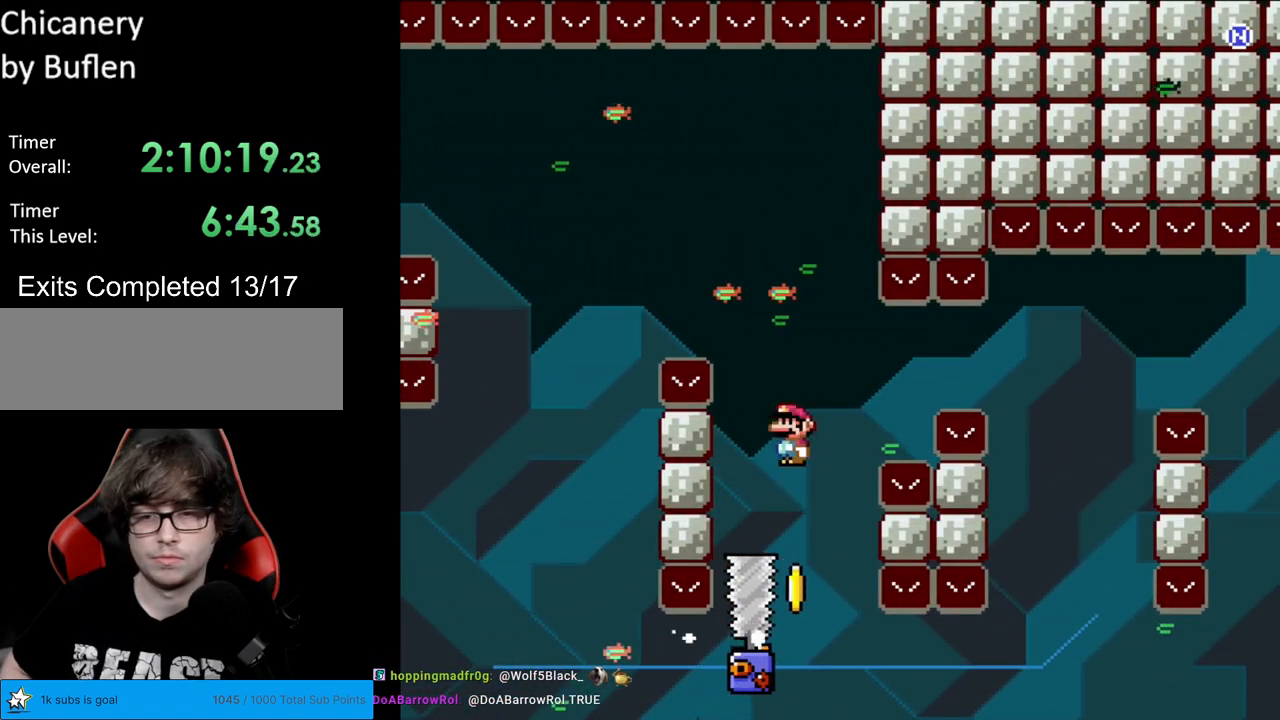
{"buttons": ["A", "X", "DPAD_RIGHT"], "events": [[17, "DPAD_LEFT", "up"], [50, "DPAD_RIGHT", "down"], [300, "A", "up"], [400, "A", "down"]]}
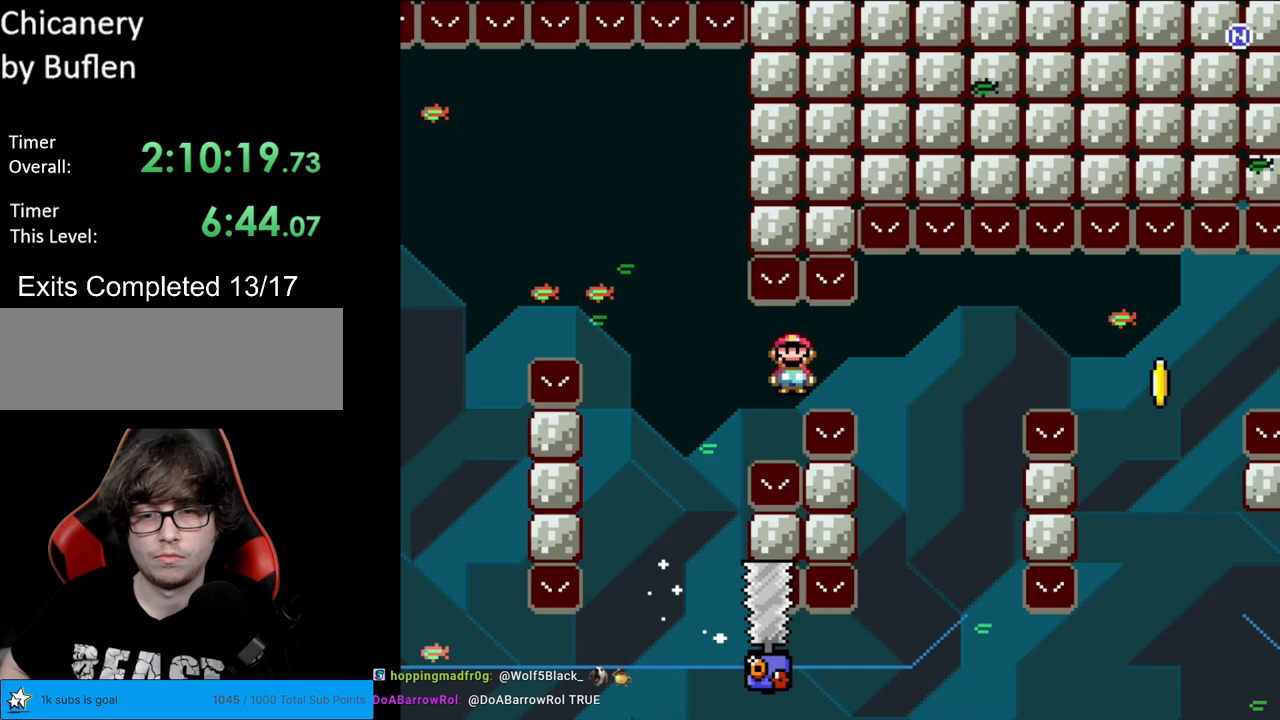
{"buttons": ["A", "X", "DPAD_RIGHT"], "events": [[217, "DPAD_RIGHT", "up"], [233, "DPAD_UP", "down"], [250, "DPAD_LEFT", "down"], [250, "DPAD_UP", "up"], [433, "DPAD_LEFT", "up"], [433, "DPAD_RIGHT", "down"]]}
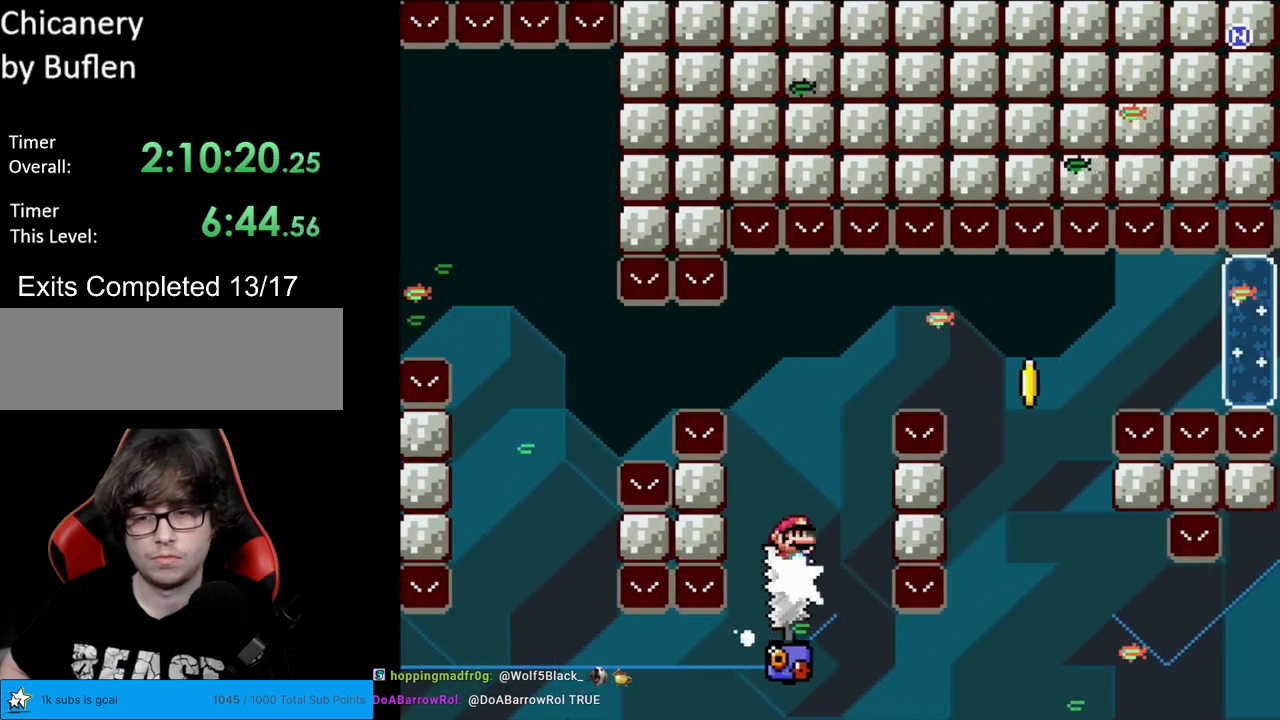
{"buttons": ["X", "DPAD_RIGHT"], "events": [[283, "DPAD_RIGHT", "up"], [450, "DPAD_RIGHT", "down"], [467, "A", "up"]]}
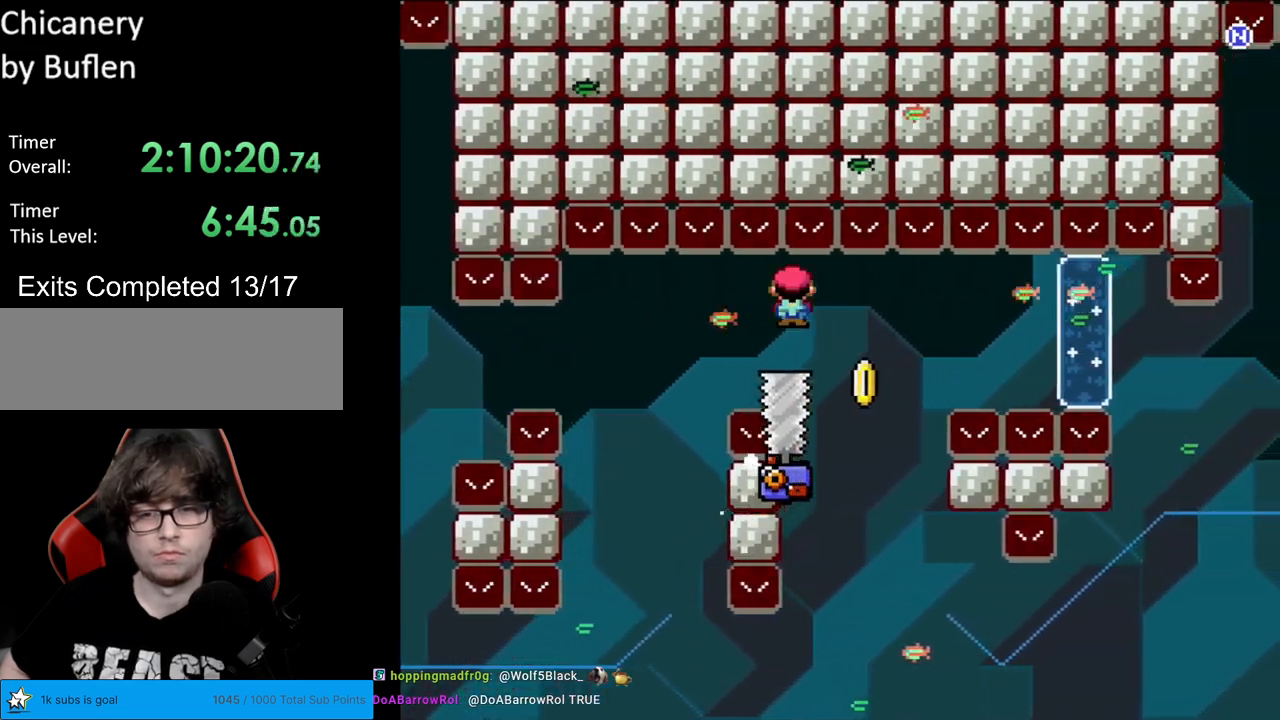
{"buttons": ["A", "X", "DPAD_RIGHT"], "events": [[250, "A", "down"]]}
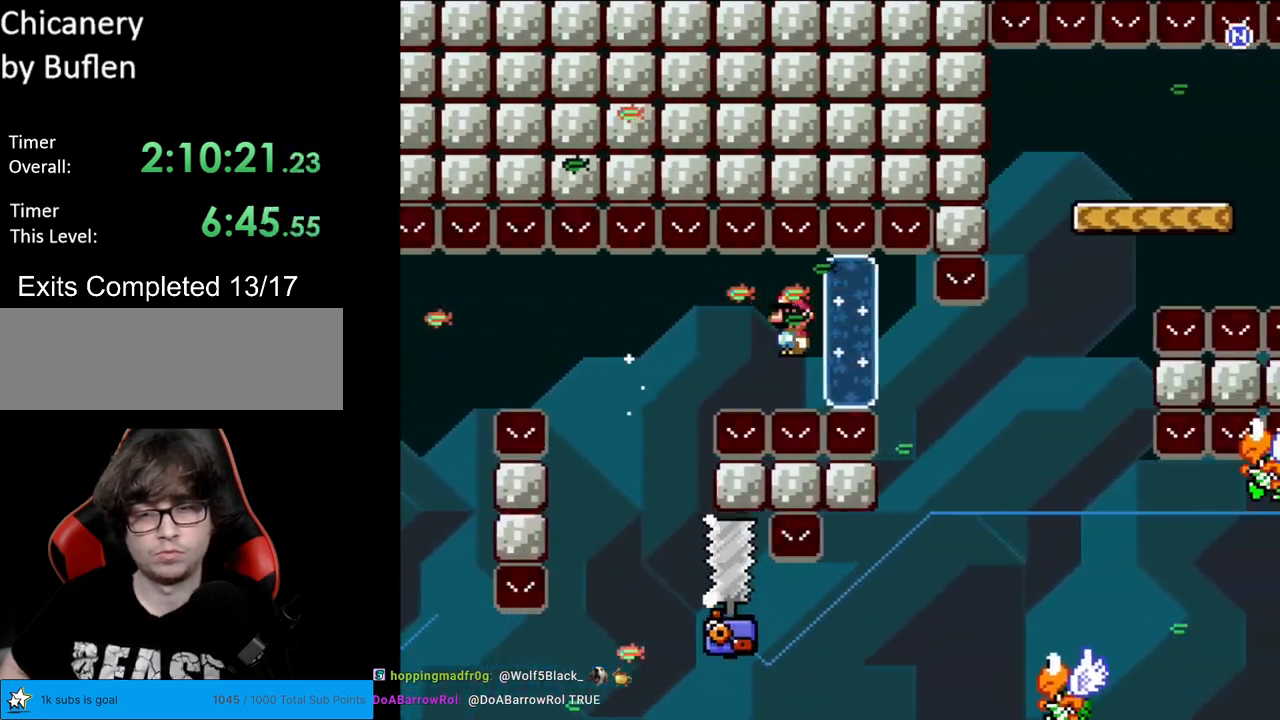
{"buttons": ["A", "X", "DPAD_RIGHT"], "events": []}